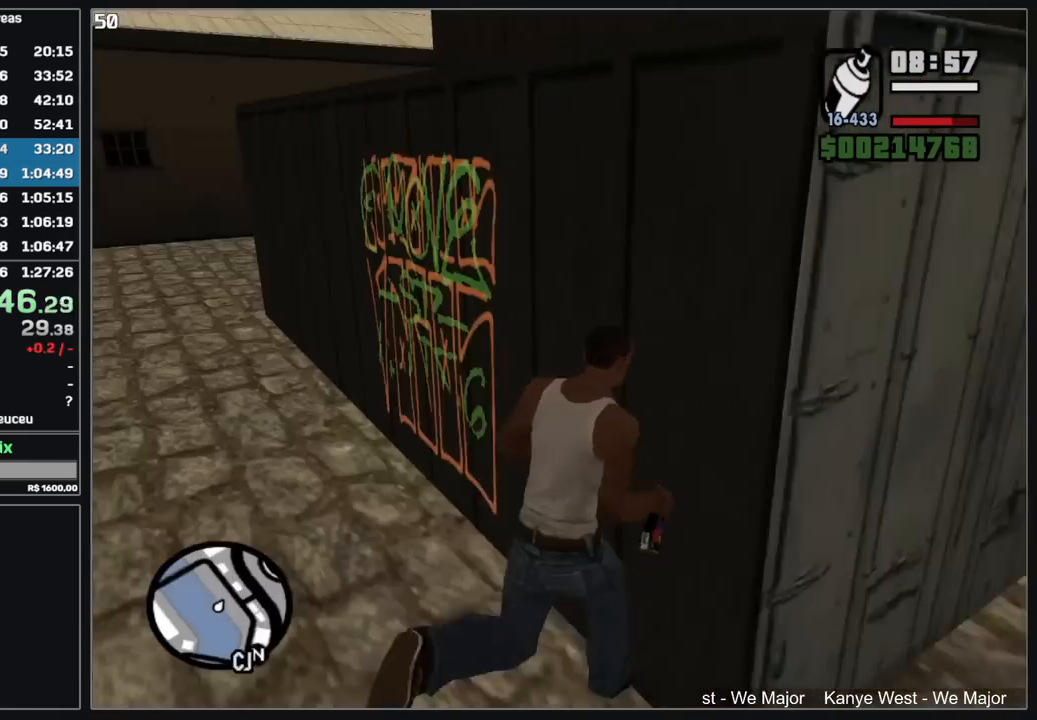
Gameplay with keyboard and mouse; each line is a JSON object with the keys and mouse buttons held at the frame after it. "events" lists presses ("down") and releases ("up") of "d", "w", "mouse_left", "mouse_wheel" and "mouse_right" between this image and that frame as [ms after this image, input, new state], when the widget could be followed in between. "mouse_left", "mouse_wheel", "mouse_right" = the "left", "wheel", "right" buttons of the "mouse" list. No other keys are recorded. "wheel" means that the mouse wheel is clicked or scrolled. Mouse movement is not recorded.
{"keys": ["d"], "mouse": ["right"], "events": [[50, "w", "up"], [84, "mouse_right", "down"], [434, "d", "down"]]}
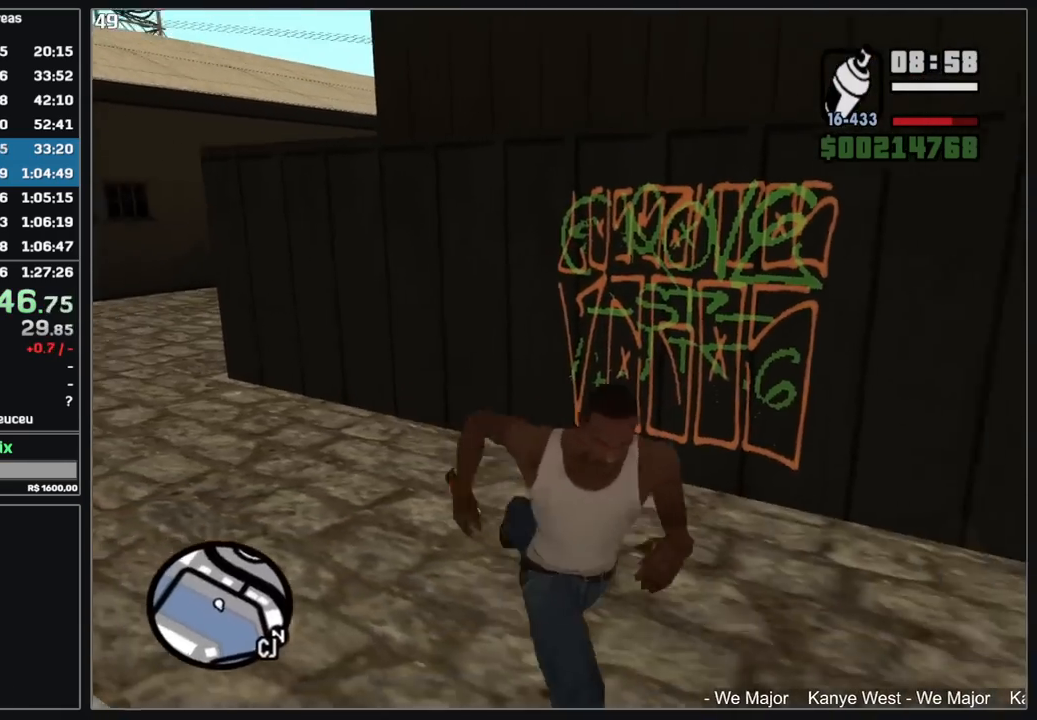
{"keys": ["w"], "mouse": ["right"], "events": [[117, "w", "down"], [234, "d", "up"]]}
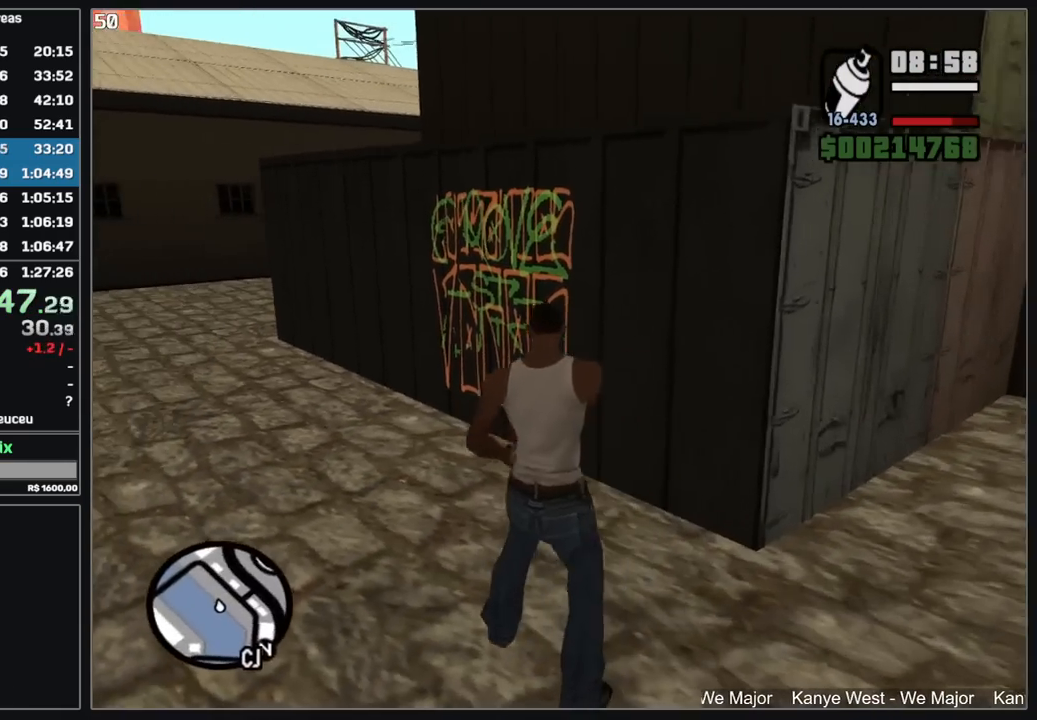
{"keys": ["w"], "mouse": [], "events": [[100, "mouse_left", "down"], [134, "w", "up"], [334, "w", "down"], [450, "mouse_left", "up"], [500, "mouse_right", "up"]]}
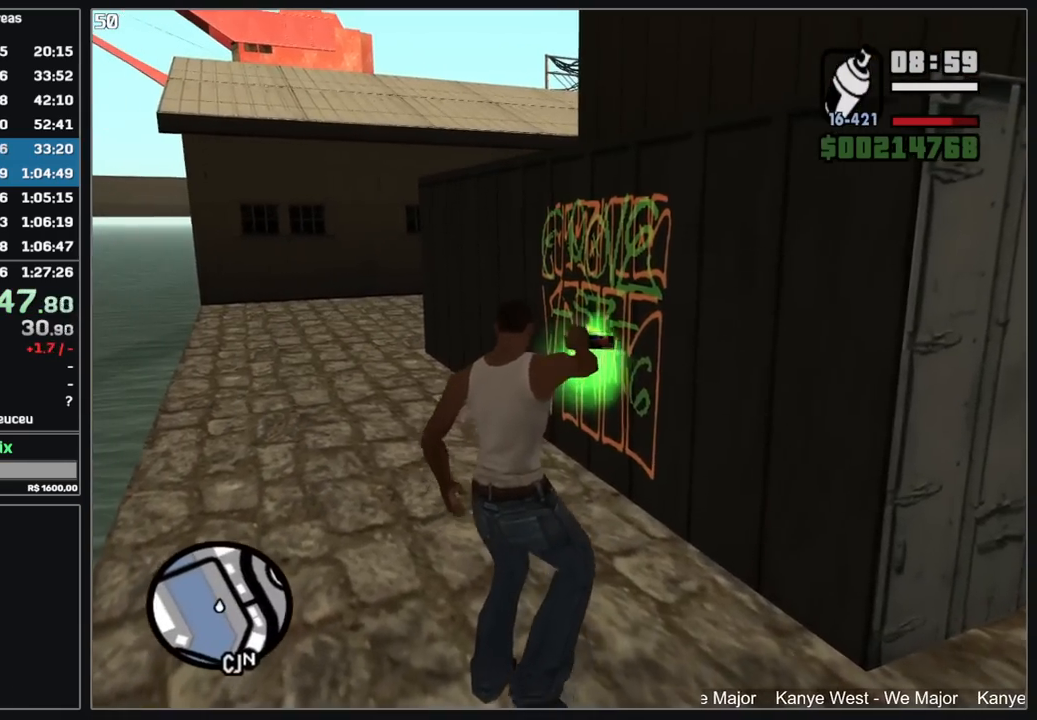
{"keys": ["w"], "mouse": [], "events": []}
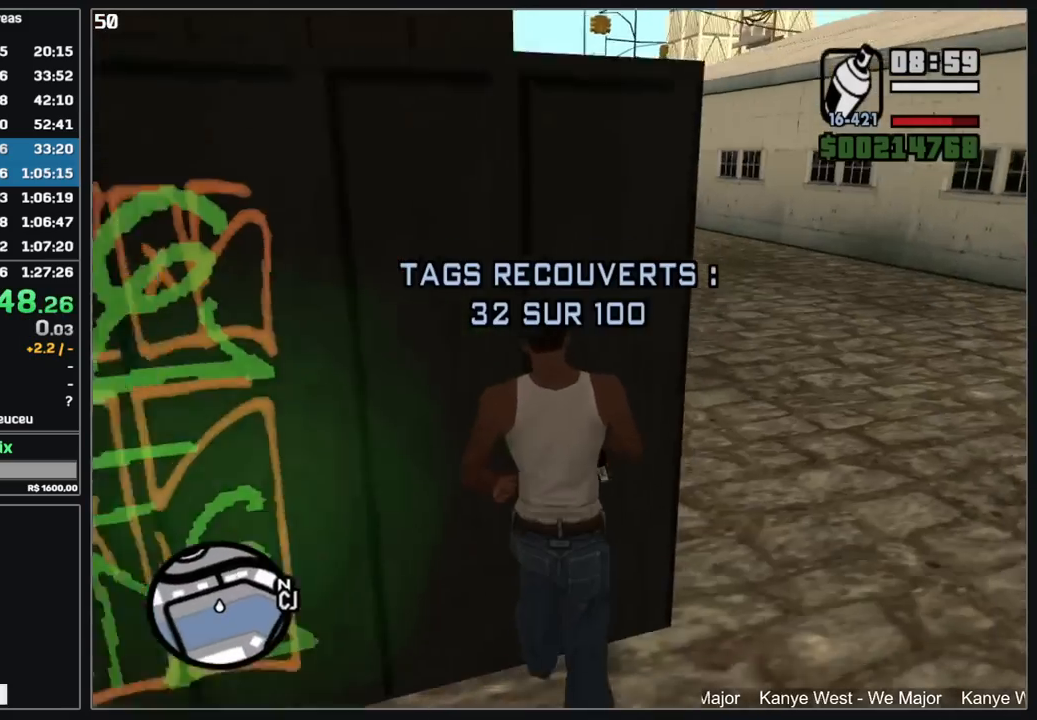
{"keys": ["w"], "mouse": [], "events": []}
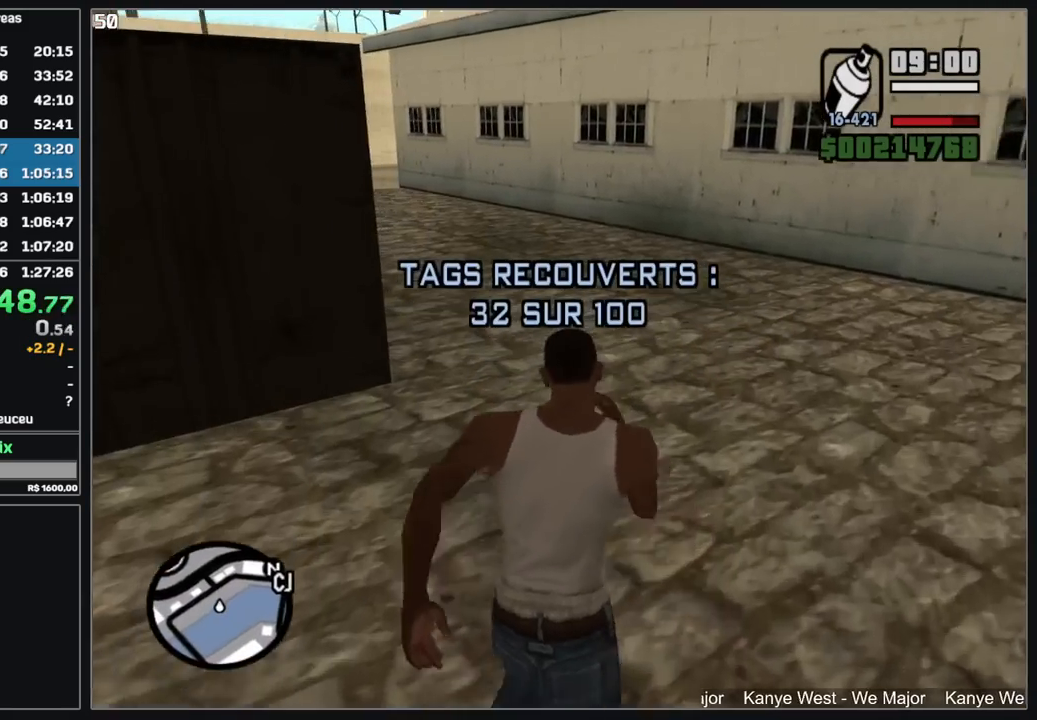
{"keys": ["w"], "mouse": [], "events": []}
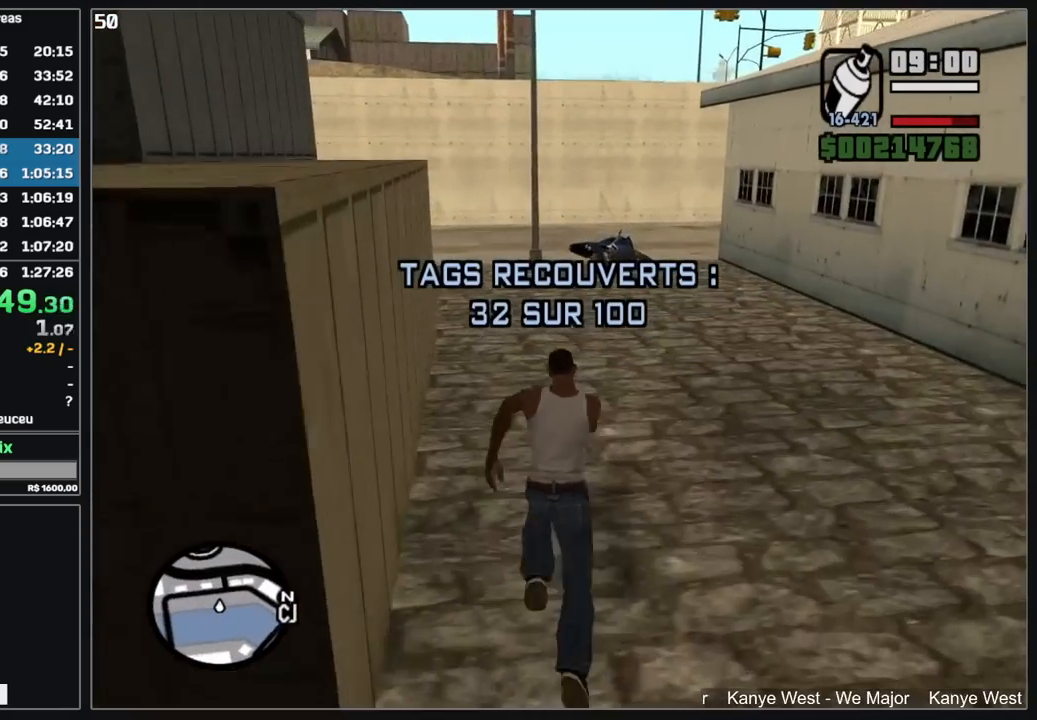
{"keys": ["w"], "mouse": [], "events": []}
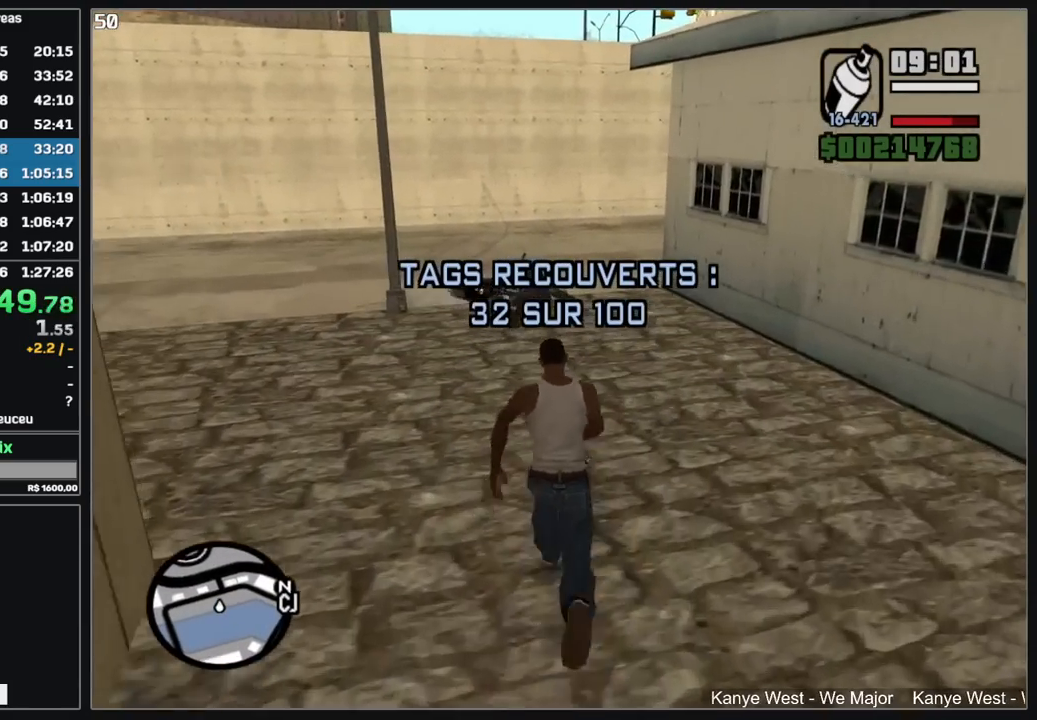
{"keys": [], "mouse": [], "events": [[484, "w", "up"]]}
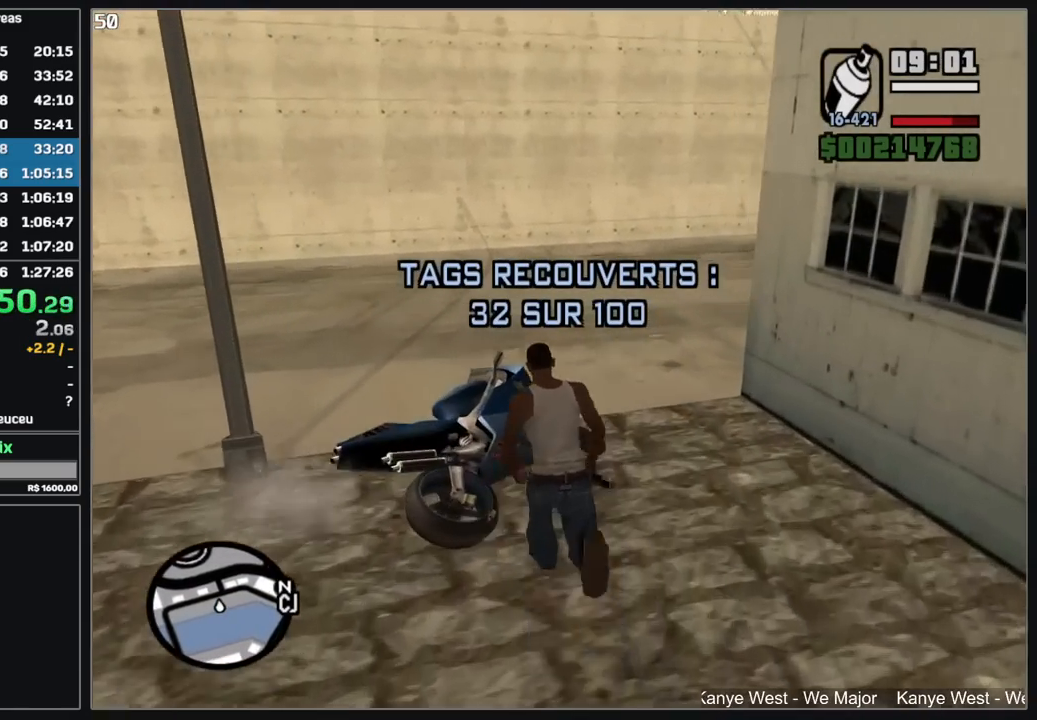
{"keys": [], "mouse": []}
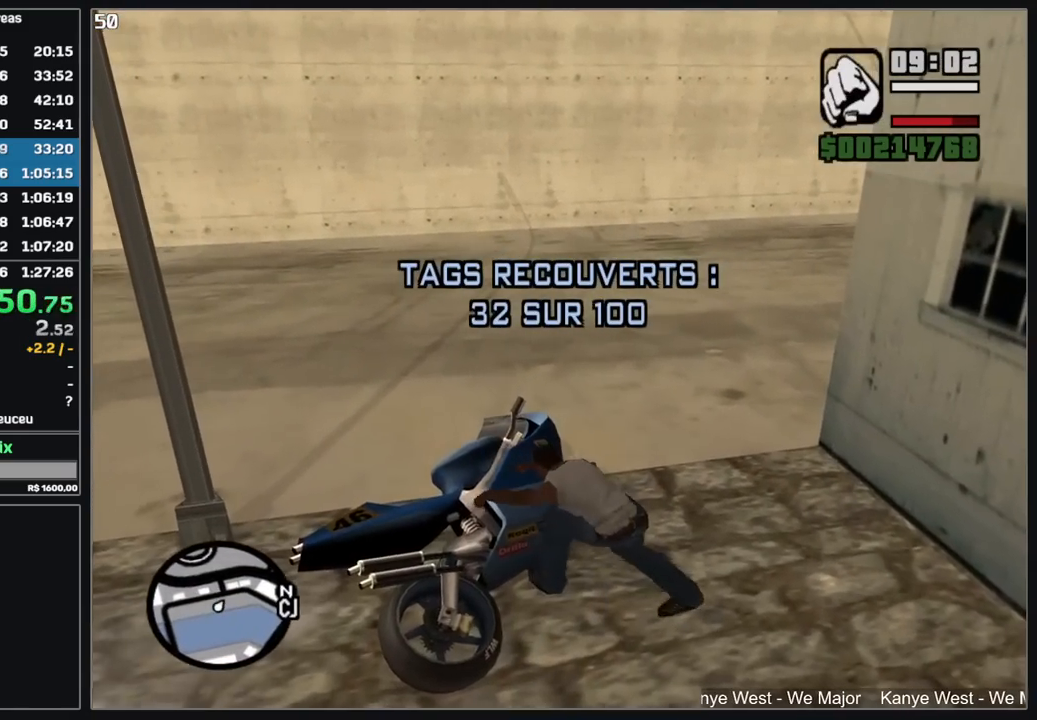
{"keys": [], "mouse": []}
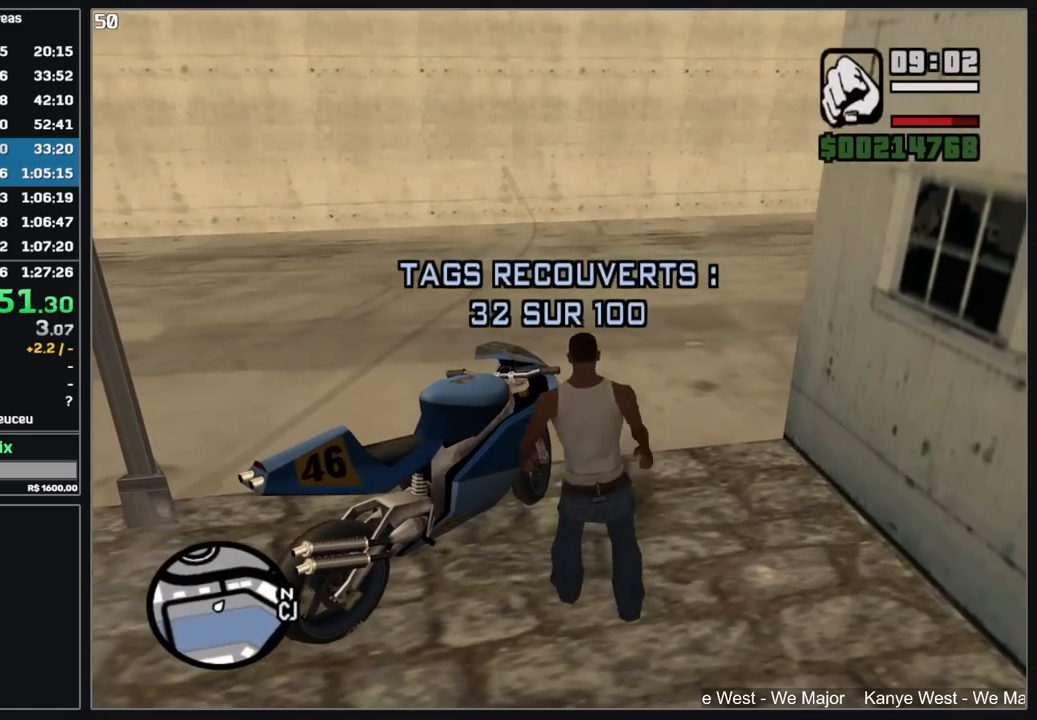
{"keys": [], "mouse": ["wheel"], "events": [[217, "mouse_wheel", "down"]]}
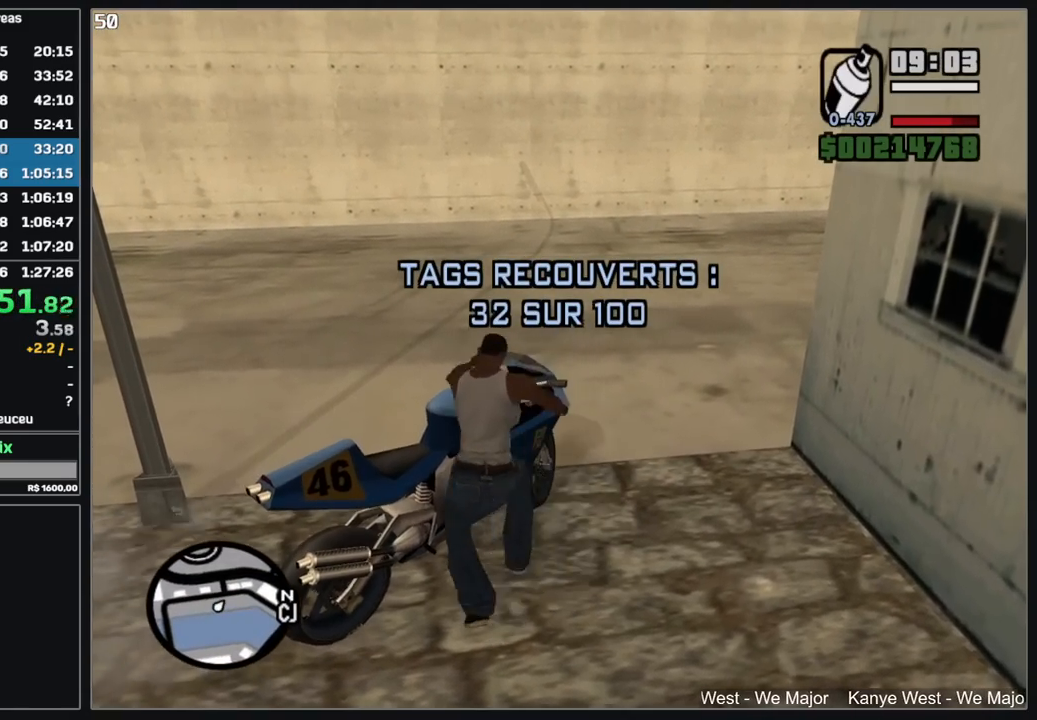
{"keys": ["w"], "mouse": [], "events": [[67, "mouse_wheel", "up"], [84, "w", "down"]]}
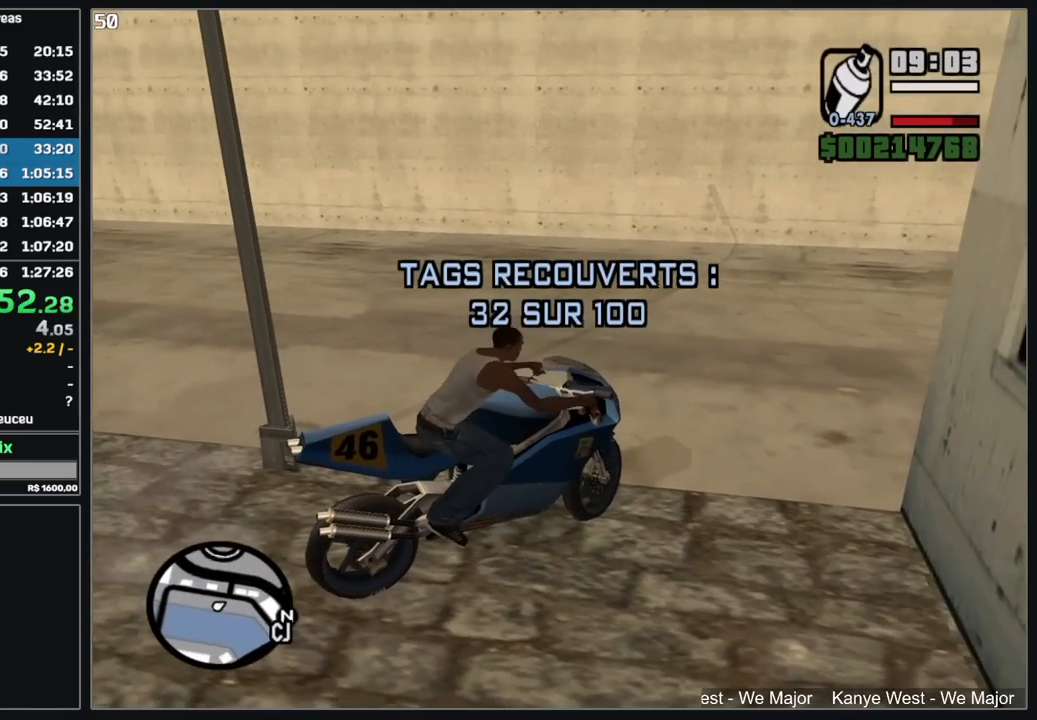
{"keys": ["w"], "mouse": ["left"], "events": [[384, "mouse_left", "down"]]}
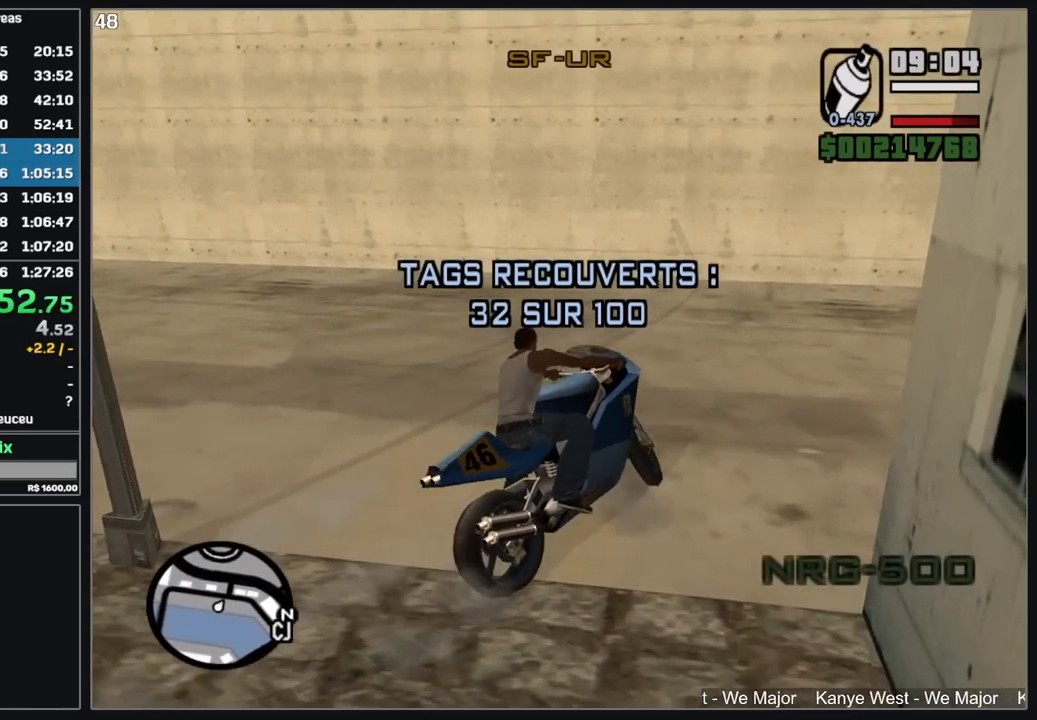
{"keys": ["w"], "mouse": [], "events": [[67, "w", "up"], [167, "mouse_left", "up"], [300, "w", "down"]]}
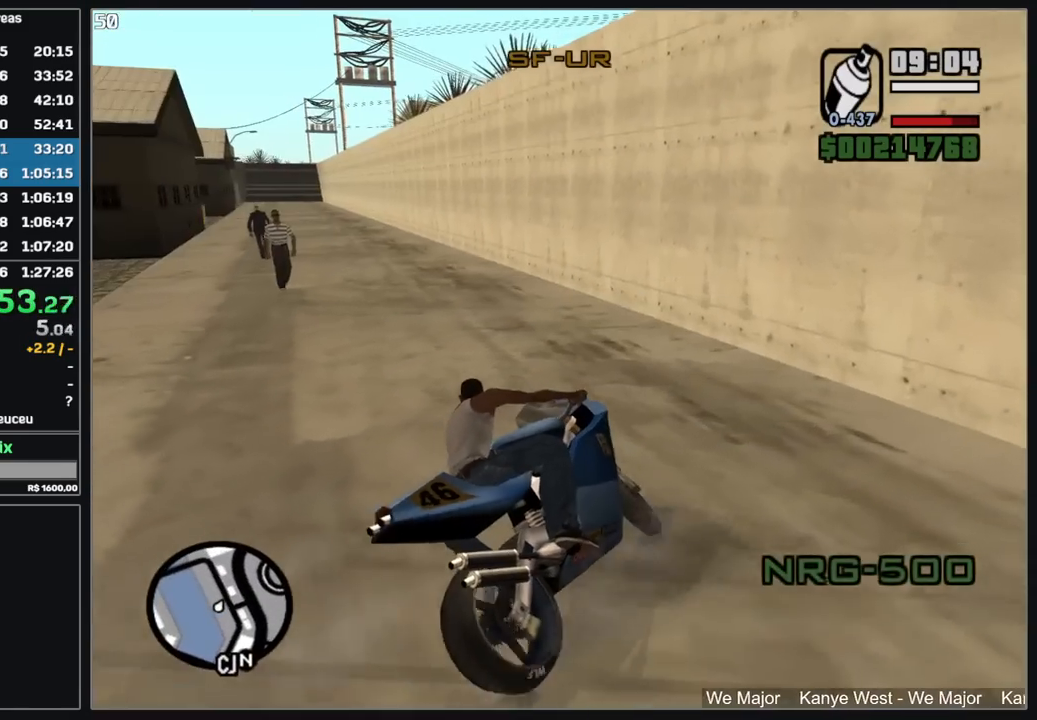
{"keys": ["w"], "mouse": ["right"], "events": [[67, "mouse_right", "down"], [167, "mouse_right", "up"], [250, "mouse_right", "down"], [350, "mouse_right", "up"], [417, "mouse_right", "down"]]}
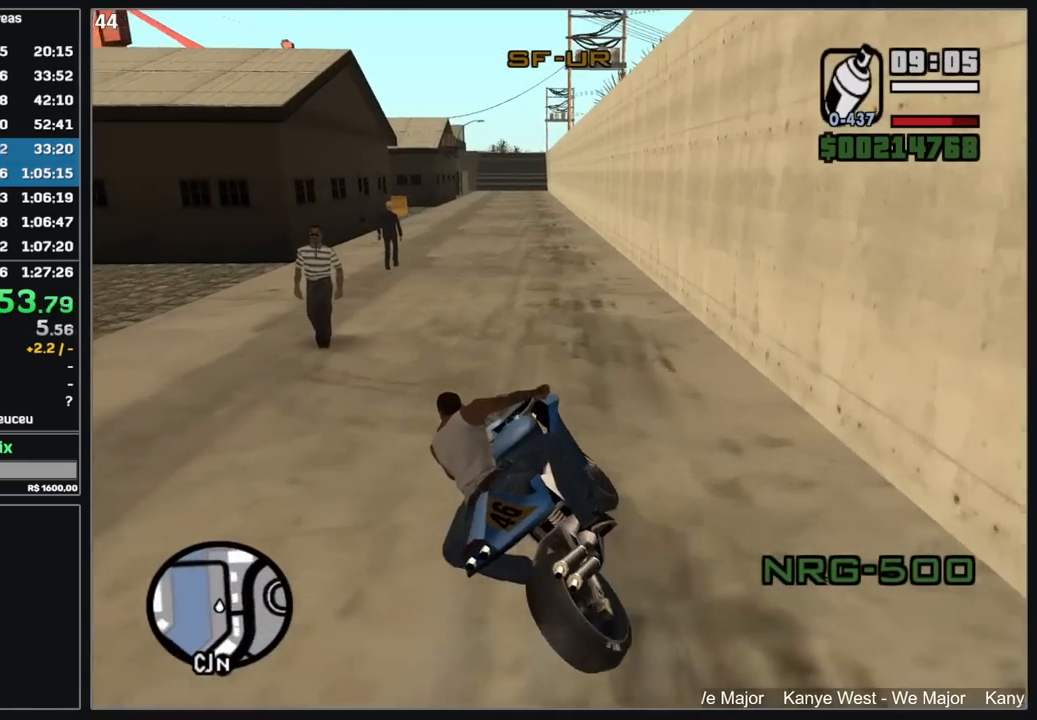
{"keys": ["w"], "mouse": ["right"], "events": [[17, "mouse_right", "up"], [100, "mouse_right", "down"], [184, "mouse_right", "up"], [317, "mouse_right", "down"], [417, "mouse_right", "up"], [484, "mouse_right", "down"]]}
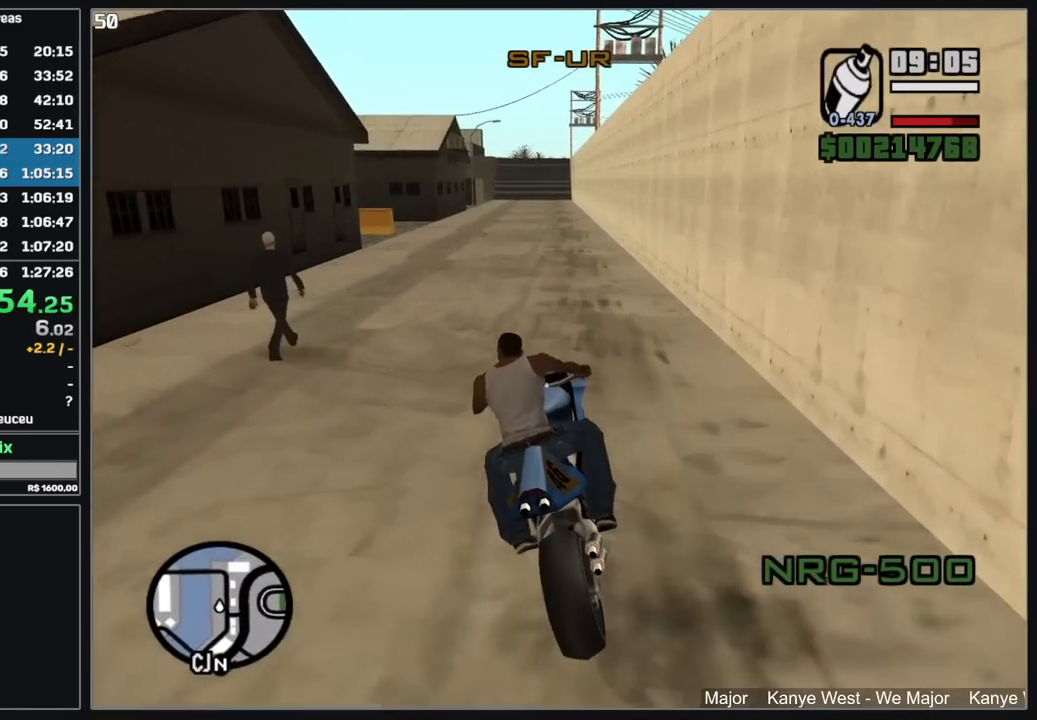
{"keys": ["w"], "mouse": ["right"], "events": [[84, "mouse_right", "up"], [134, "mouse_right", "down"], [234, "mouse_right", "up"], [317, "mouse_right", "down"], [417, "mouse_right", "up"], [484, "mouse_right", "down"]]}
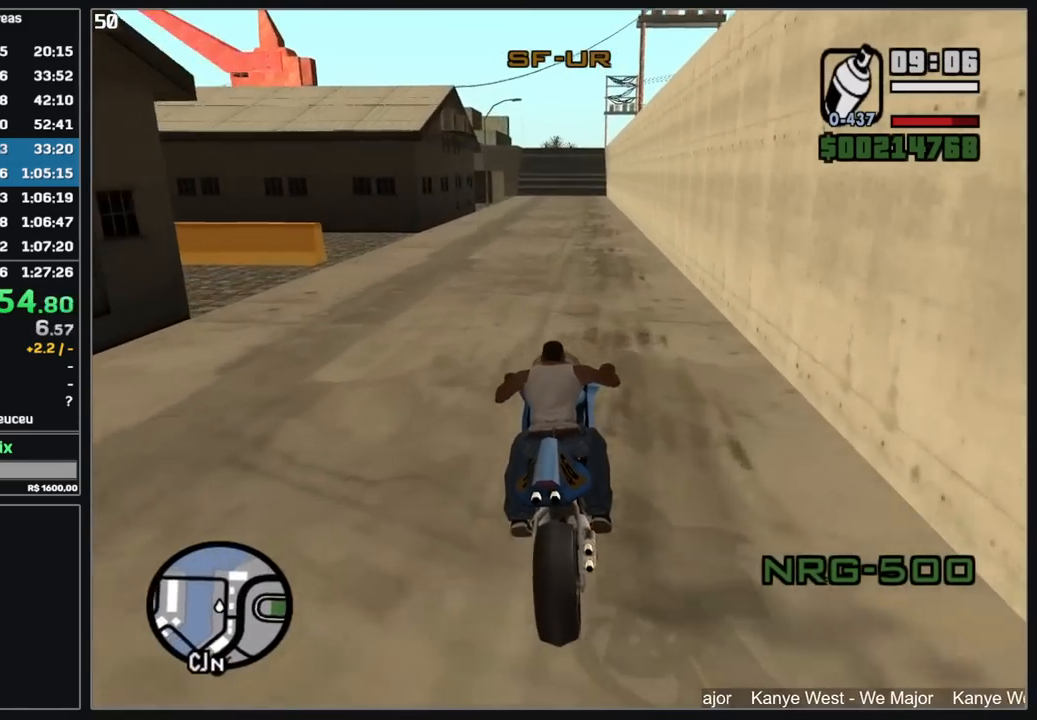
{"keys": ["d", "w"], "mouse": [], "events": [[84, "mouse_right", "up"], [150, "mouse_right", "down"], [250, "mouse_right", "up"], [334, "mouse_right", "down"], [434, "mouse_right", "up"], [500, "d", "down"]]}
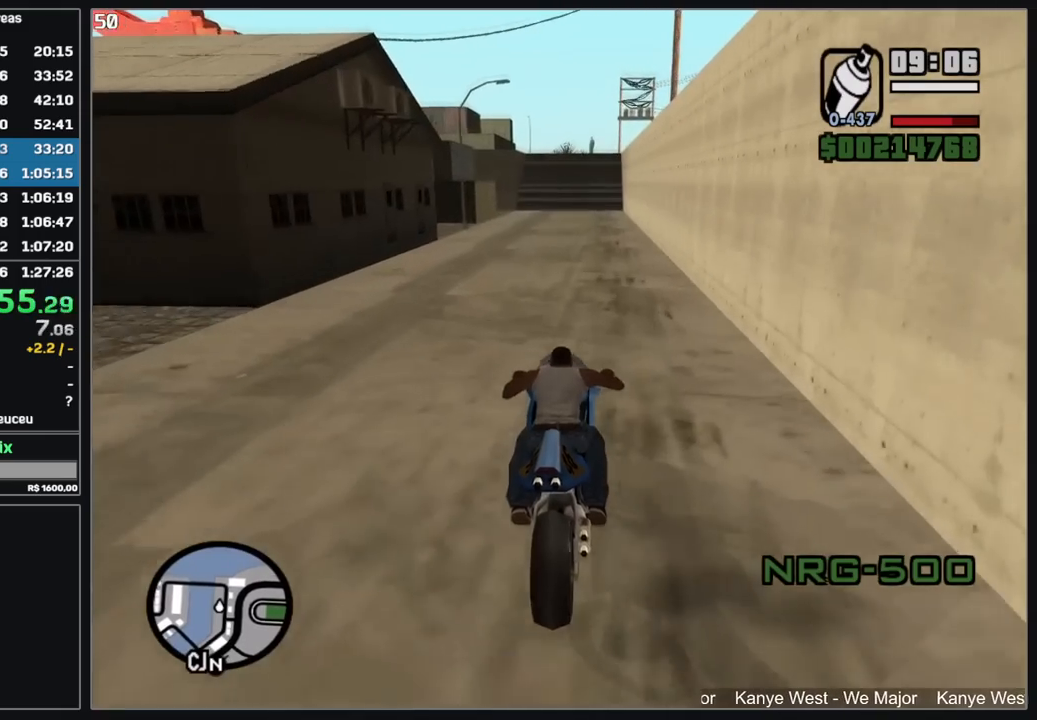
{"keys": ["w"], "mouse": [], "events": [[17, "mouse_right", "down"], [100, "d", "up"], [117, "mouse_right", "up"], [200, "mouse_right", "down"], [284, "mouse_right", "up"], [384, "mouse_right", "down"], [467, "mouse_right", "up"]]}
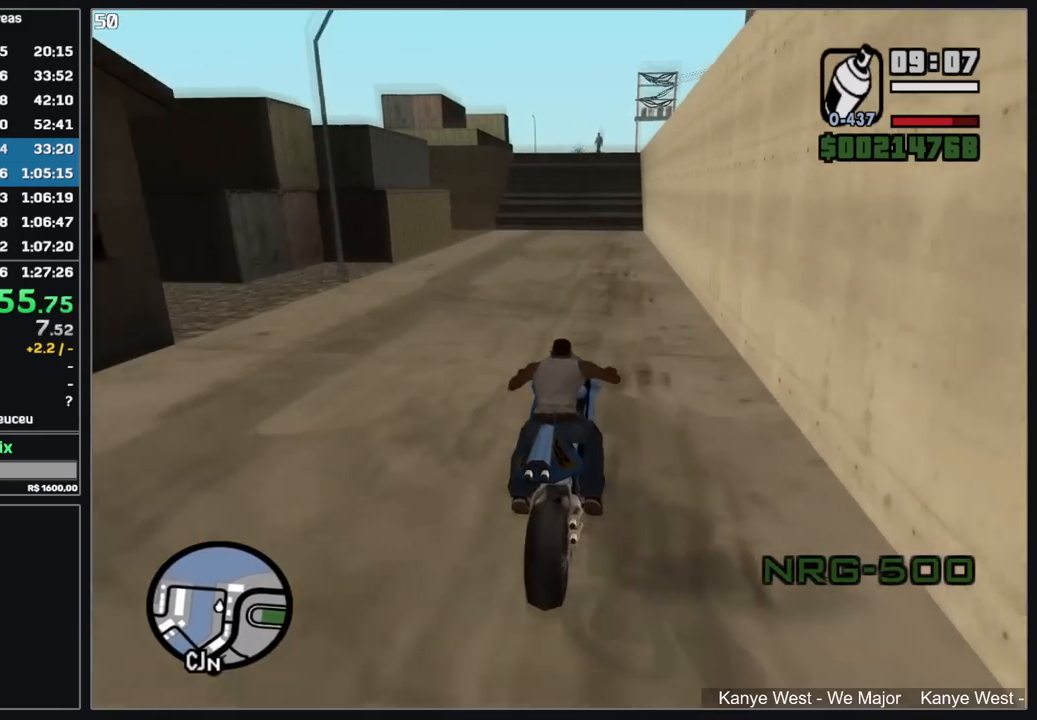
{"keys": [], "mouse": [], "events": [[67, "mouse_right", "down"], [167, "mouse_right", "up"], [367, "w", "up"]]}
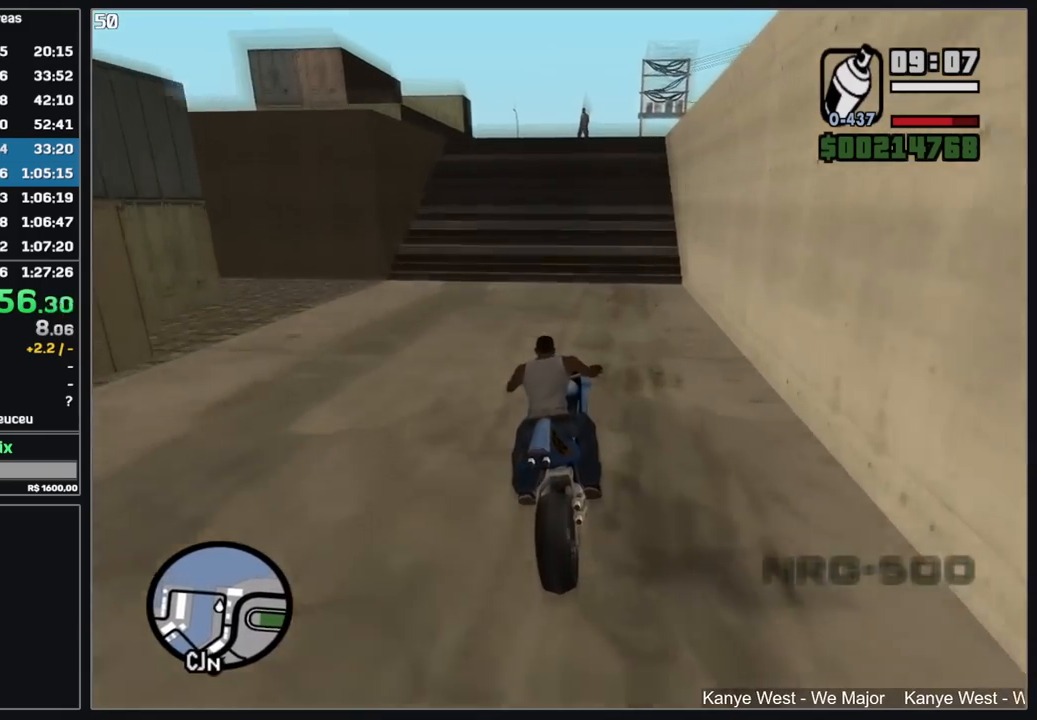
{"keys": [], "mouse": [], "events": []}
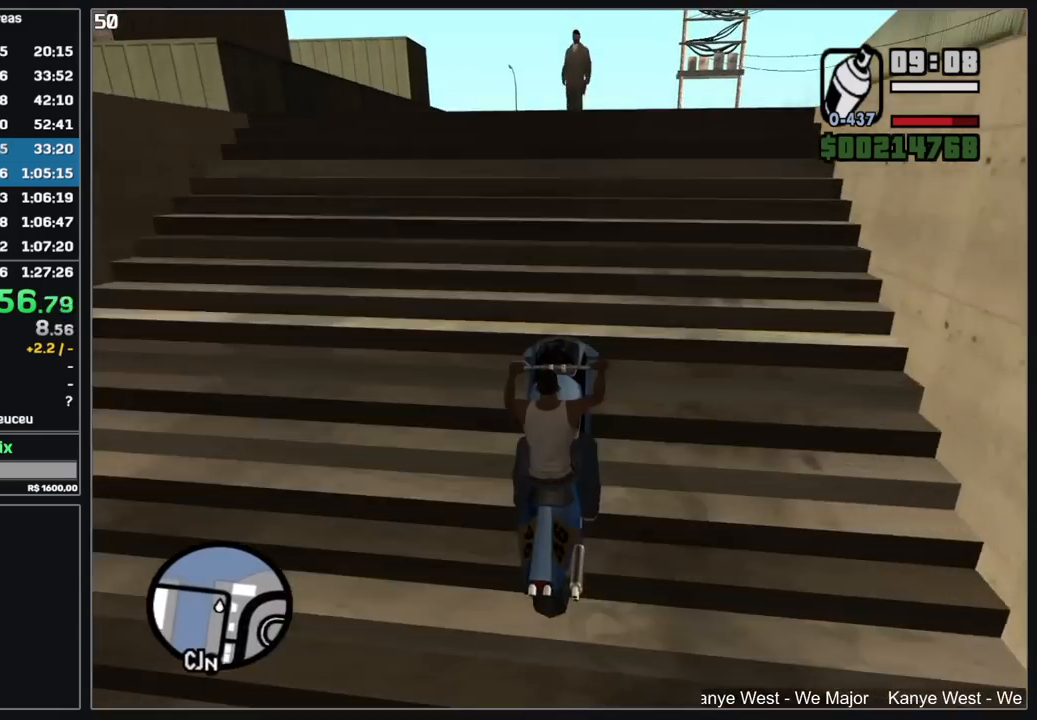
{"keys": ["w"], "mouse": [], "events": [[384, "w", "down"]]}
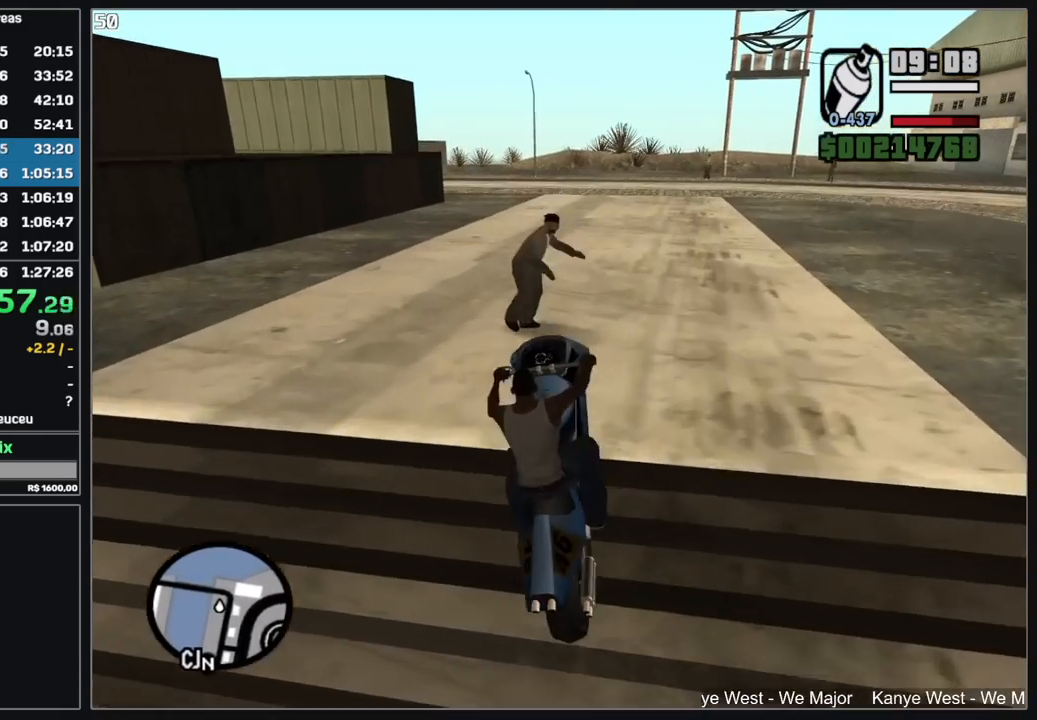
{"keys": ["w"], "mouse": [], "events": [[267, "d", "down"], [350, "d", "up"]]}
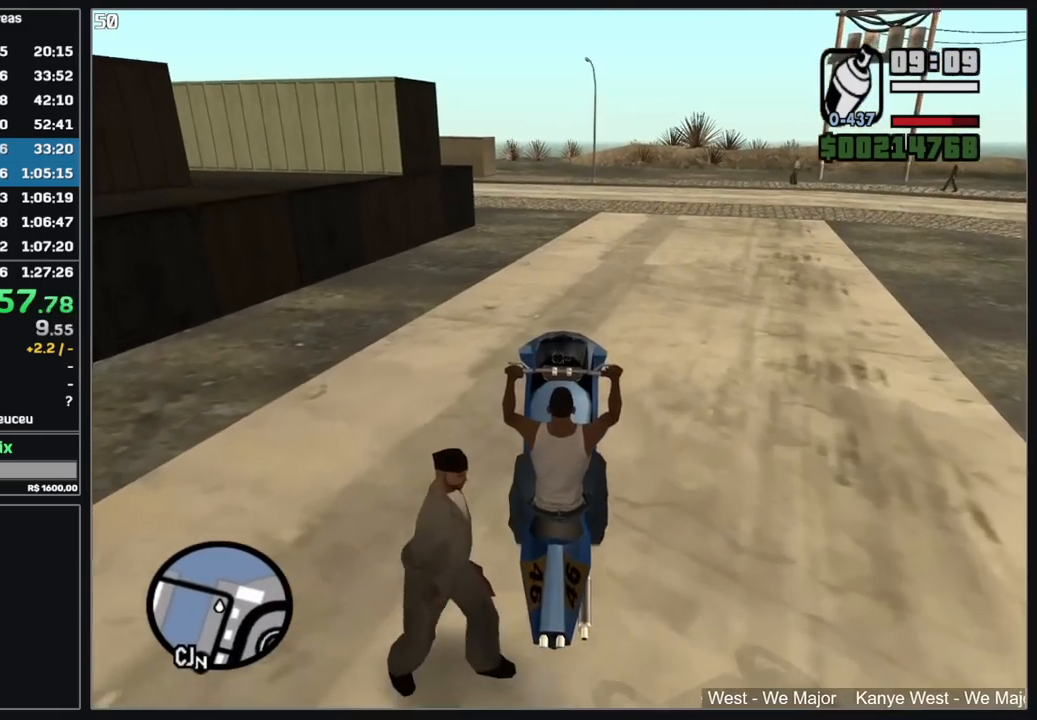
{"keys": ["w"], "mouse": ["right"], "events": [[50, "mouse_right", "down"], [167, "mouse_right", "up"], [250, "mouse_right", "down"], [350, "mouse_right", "up"], [434, "mouse_right", "down"]]}
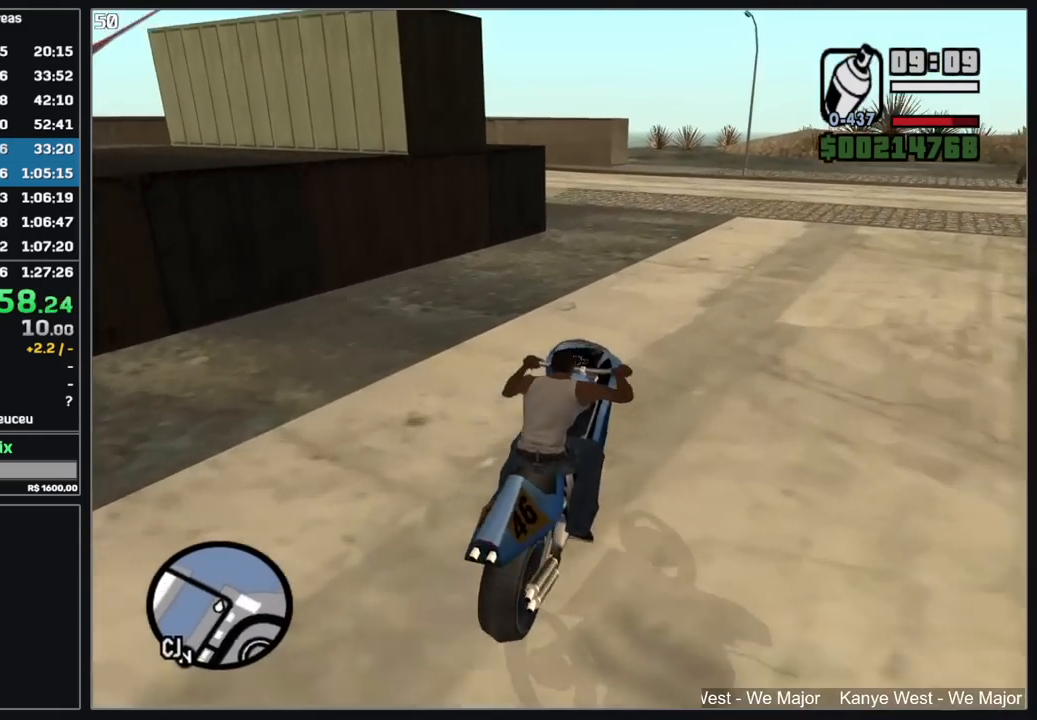
{"keys": ["w"], "mouse": [], "events": [[34, "mouse_right", "up"]]}
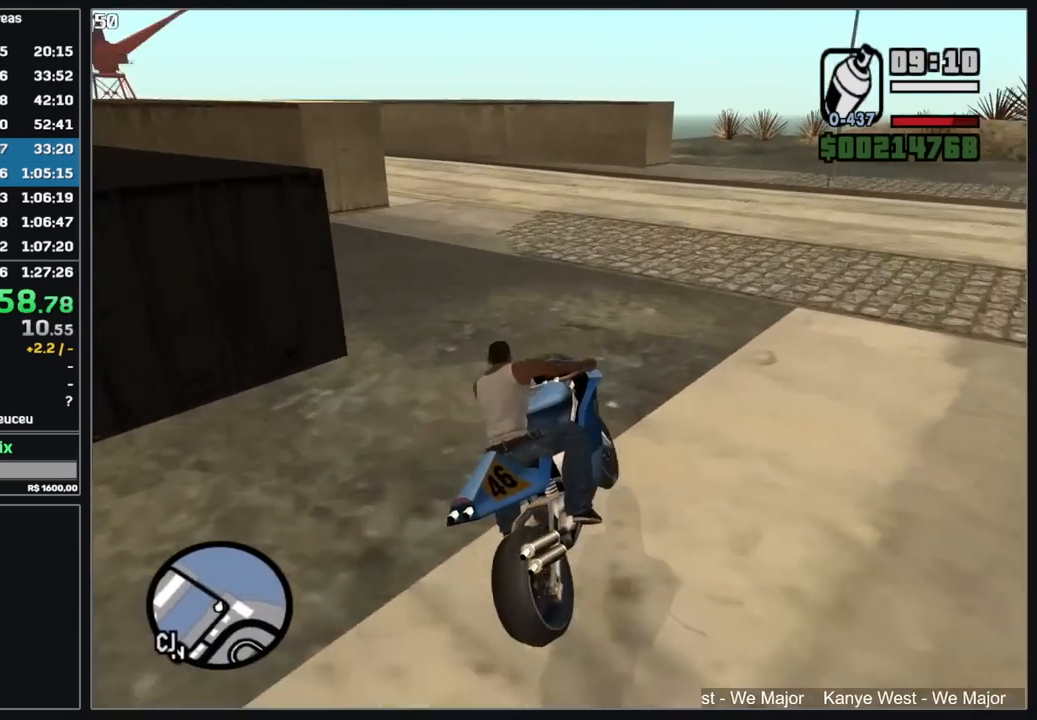
{"keys": ["w"], "mouse": [], "events": []}
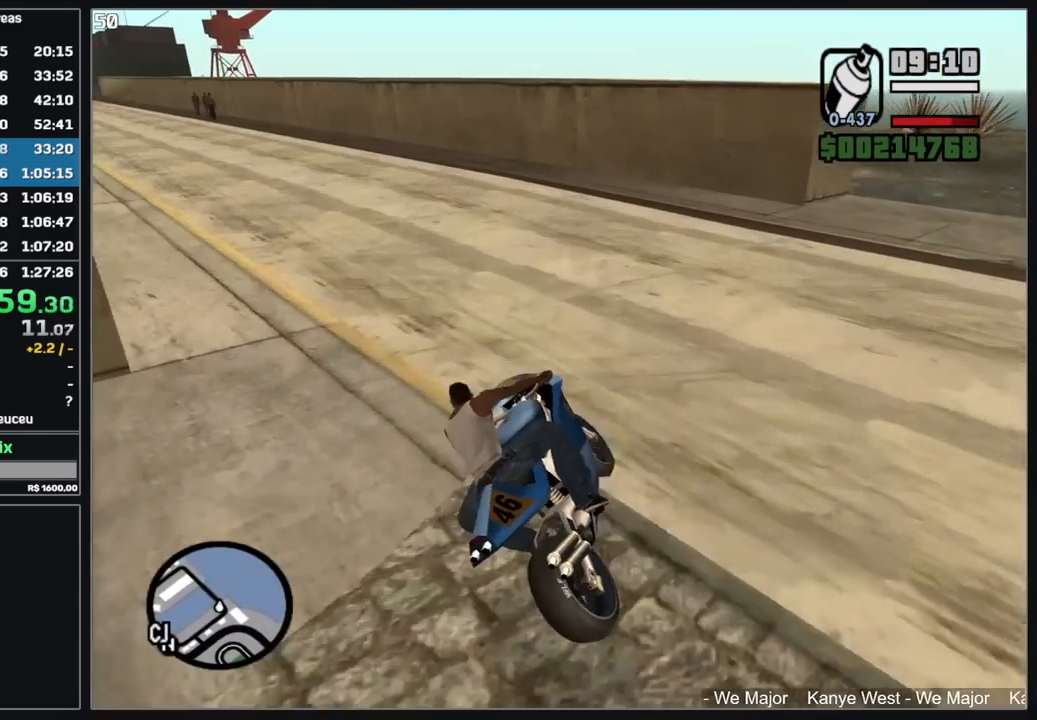
{"keys": ["w"], "mouse": ["right"], "events": [[300, "mouse_right", "down"]]}
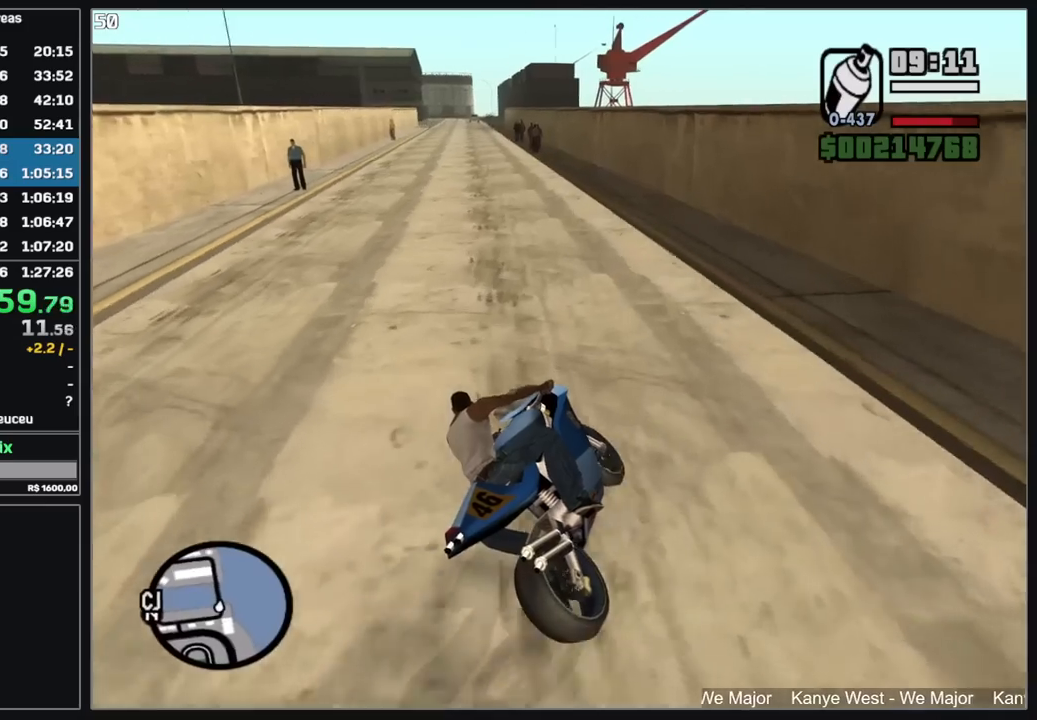
{"keys": ["w"], "mouse": [], "events": [[84, "mouse_right", "up"], [167, "mouse_right", "down"], [250, "mouse_right", "up"], [334, "mouse_right", "down"], [434, "mouse_right", "up"]]}
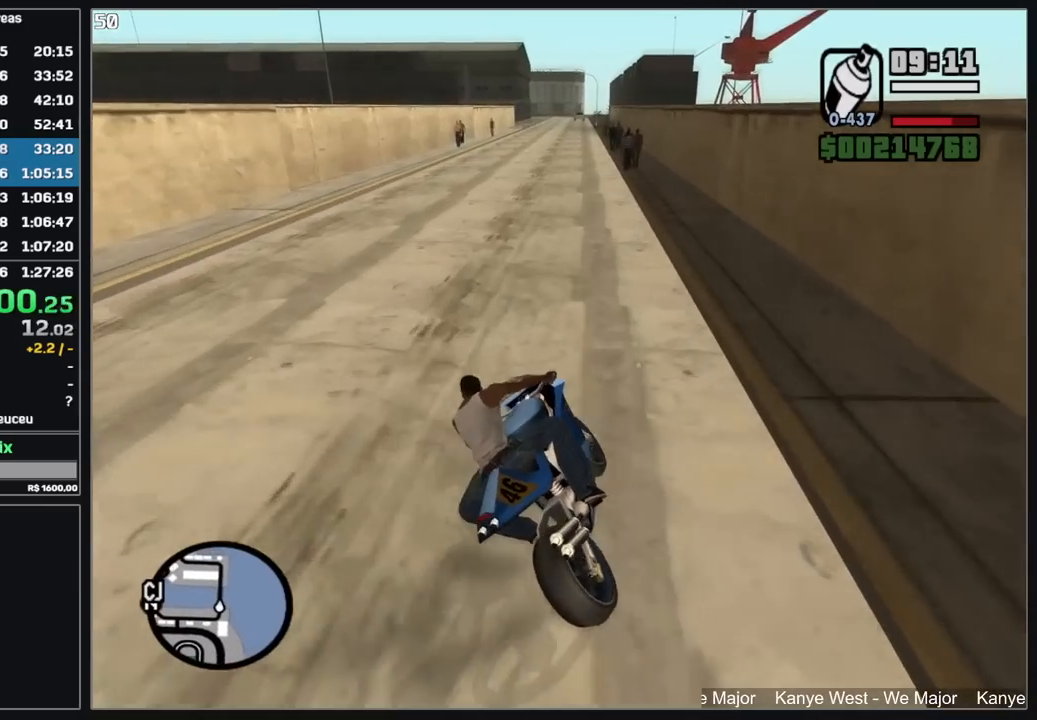
{"keys": ["d", "w"], "mouse": [], "events": [[17, "mouse_right", "down"], [100, "mouse_right", "up"], [184, "mouse_right", "down"], [267, "mouse_right", "up"], [334, "mouse_right", "down"], [434, "mouse_right", "up"], [484, "d", "down"]]}
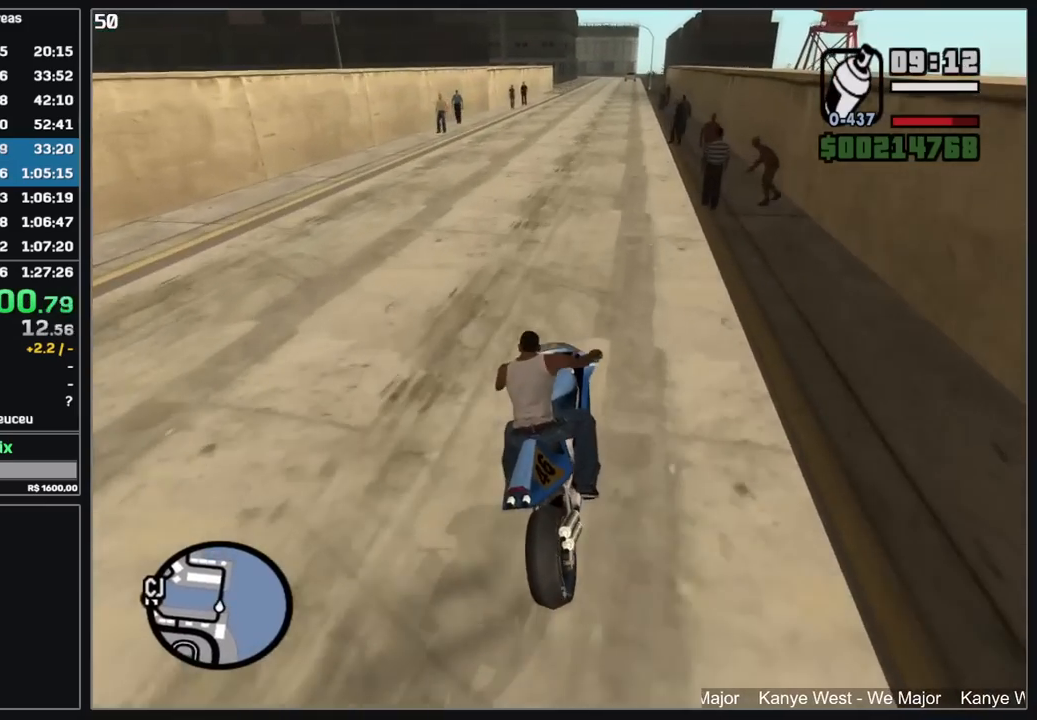
{"keys": ["w"], "mouse": [], "events": [[17, "mouse_right", "down"], [50, "d", "up"], [100, "mouse_right", "up"], [184, "mouse_right", "down"], [267, "mouse_right", "up"], [350, "mouse_right", "down"], [434, "mouse_right", "up"]]}